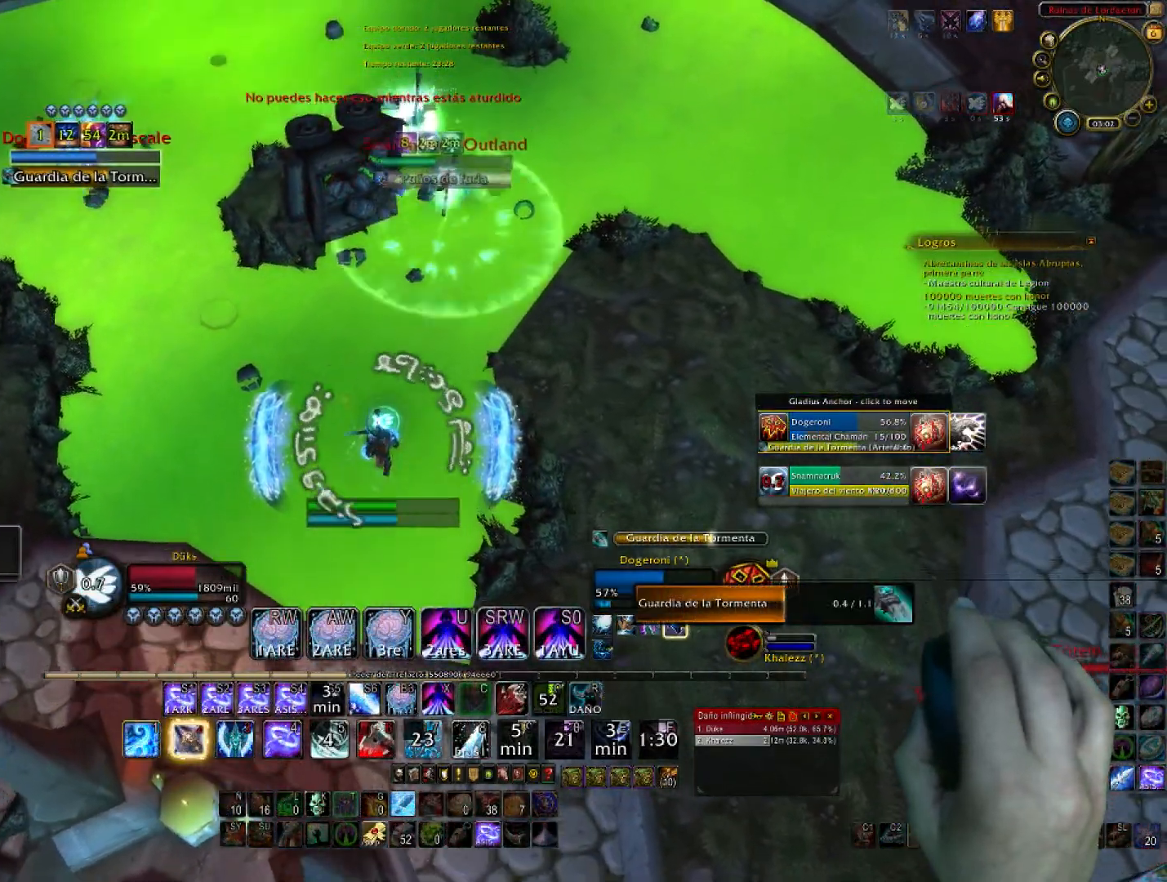
Gameplay with keyboard and mouse; each line is a JSON object with the keys and mouse buttons held at the frame after it. "events" lists presses ("down") and releases ("up") of "1", "2", "3", "4", "5", "a", "alt", "c", "ctrl", "d", "e", "f", "g", "q", "r", "s", "shift", "space", "t", "tab", "v", "w", "x", "z", "mouse_left", "mouse_wheel", "mouse_right", "mouse_mb4" and "mouse_mb5" between this image and that frame as [ms after this image, input, new state], when the widget could be followed in between. "mouse_left", "mouse_wheel", "mouse_right", "mouse_mb4", "mouse_mb5" = the "left", "wheel", "right", "mb4", "mb5" buttons of the "mouse" list. No other keys are recorded. "wheel" means that the mouse wheel is clicked or scrolled. Not read: mouse_move.
{"keys": ["w"], "mouse": ["right"], "events": [[66, "1", "up"], [167, "1", "down"], [300, "1", "up"]]}
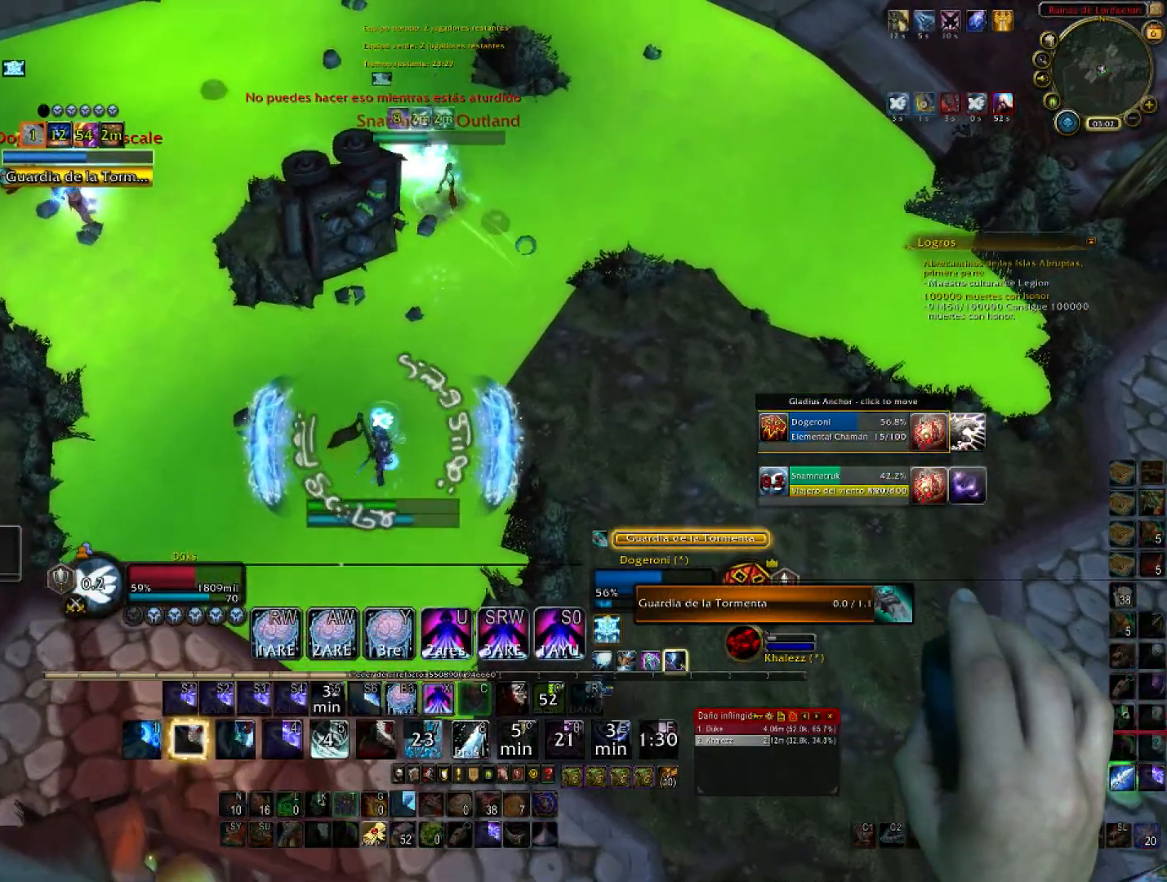
{"keys": ["w"], "mouse": ["right"]}
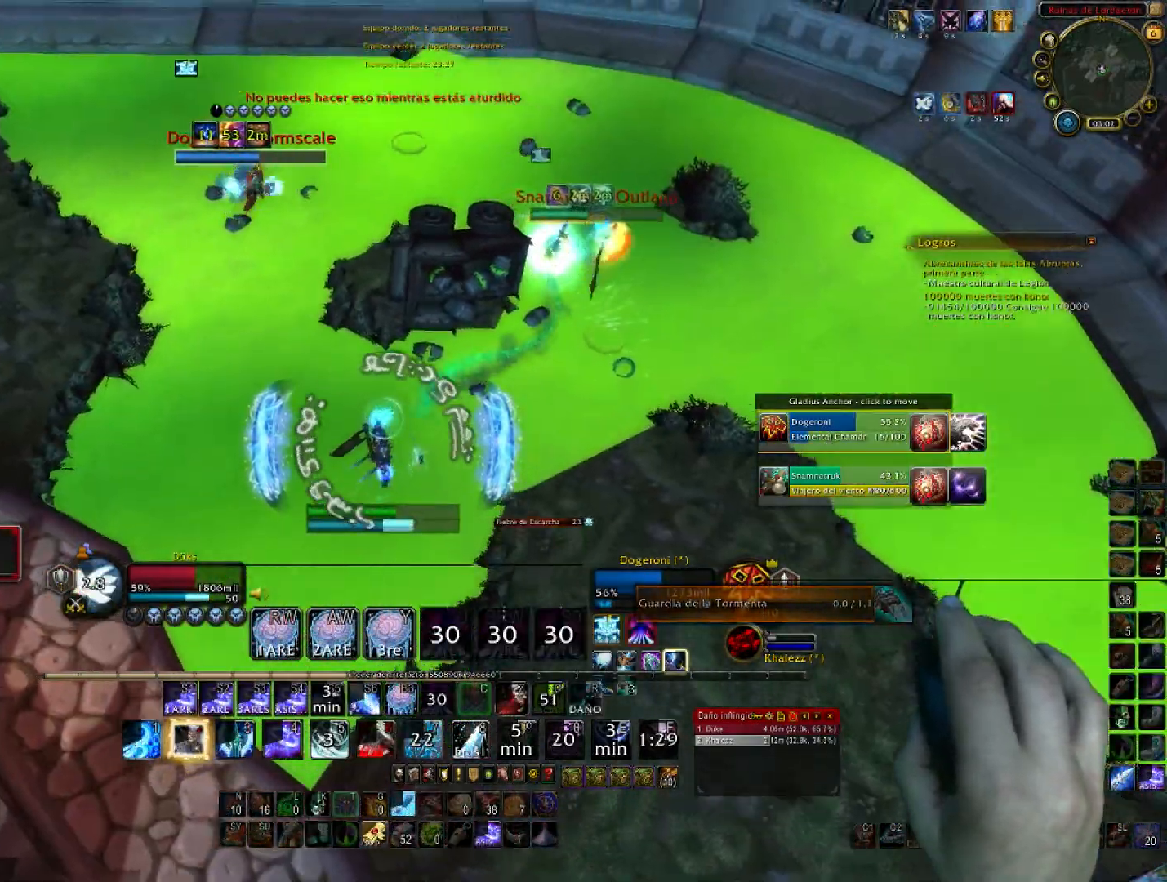
{"keys": ["w"], "mouse": ["right"], "events": []}
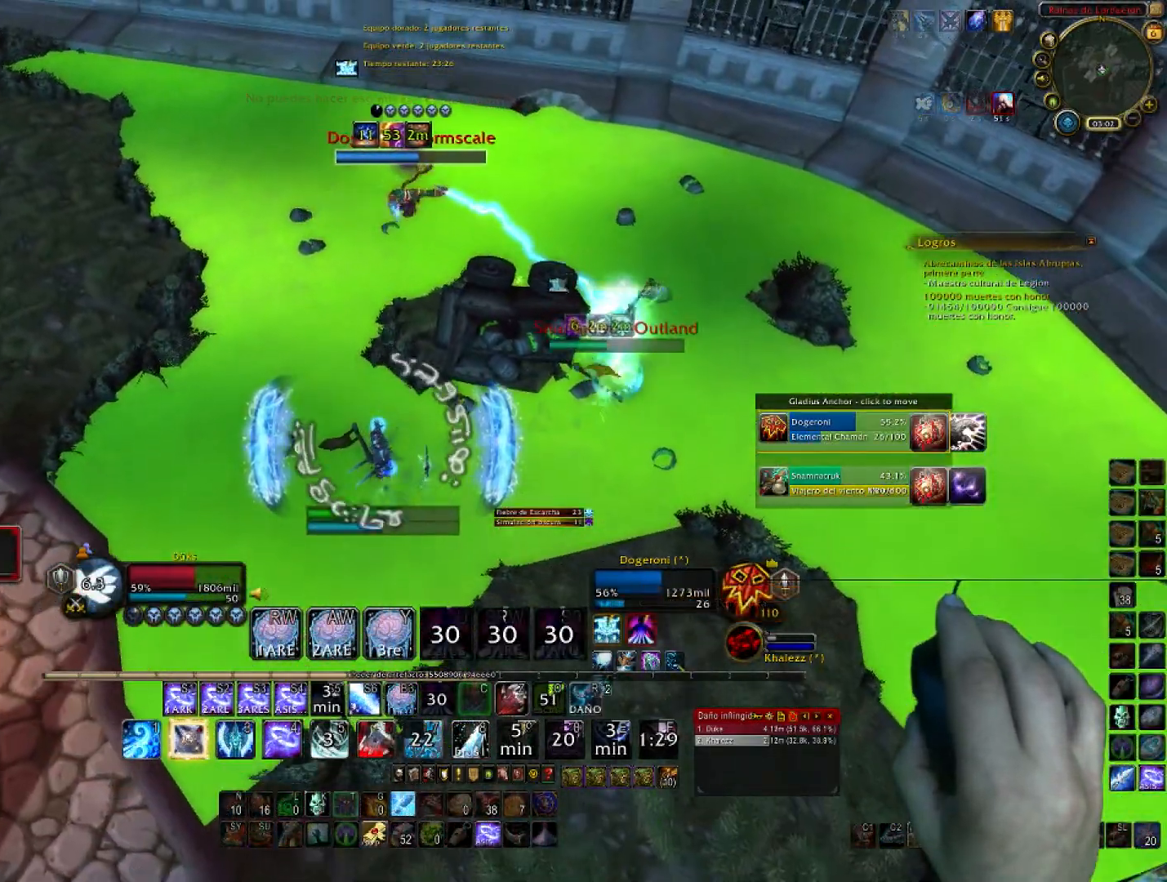
{"keys": ["shift", "w"], "mouse": ["right"], "events": [[401, "shift", "down"]]}
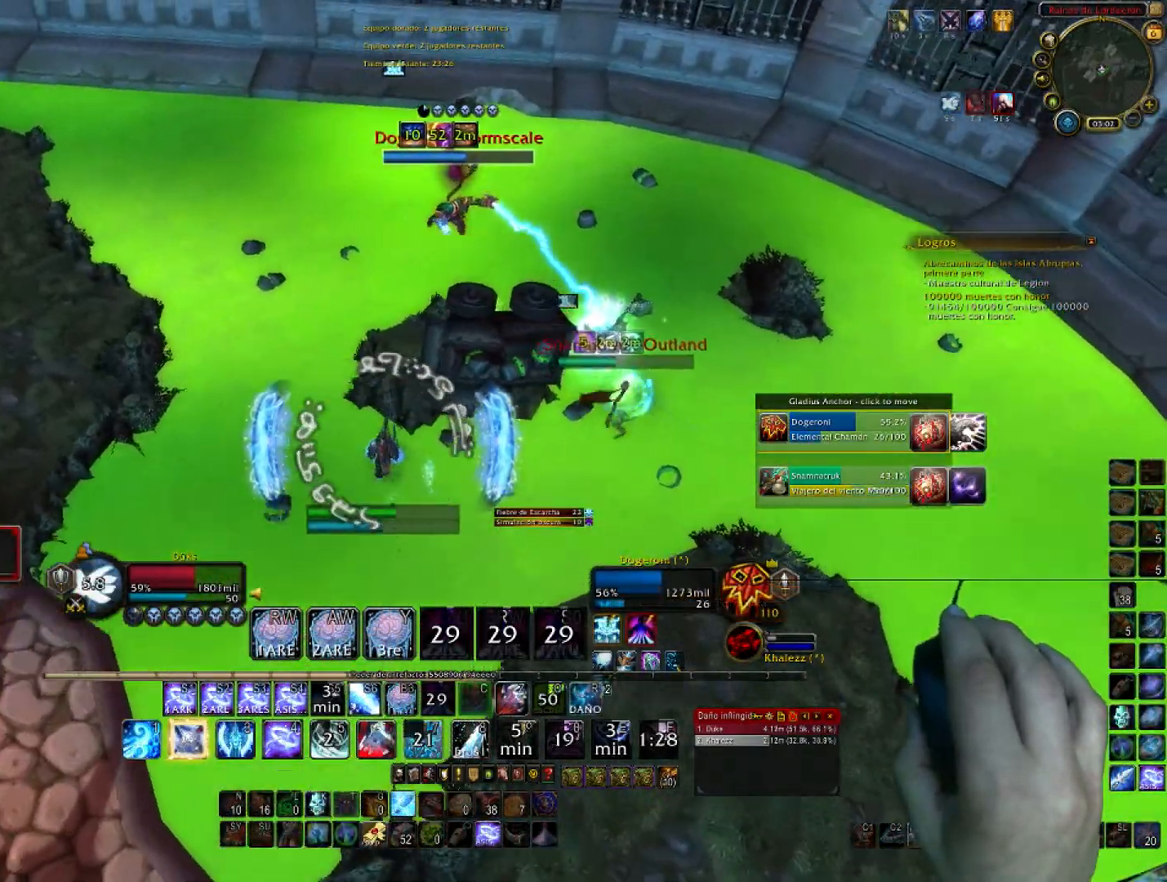
{"keys": ["1", "w"], "mouse": ["right"], "events": [[233, "1", "down"], [267, "shift", "up"], [400, "1", "up"], [433, "1", "down"]]}
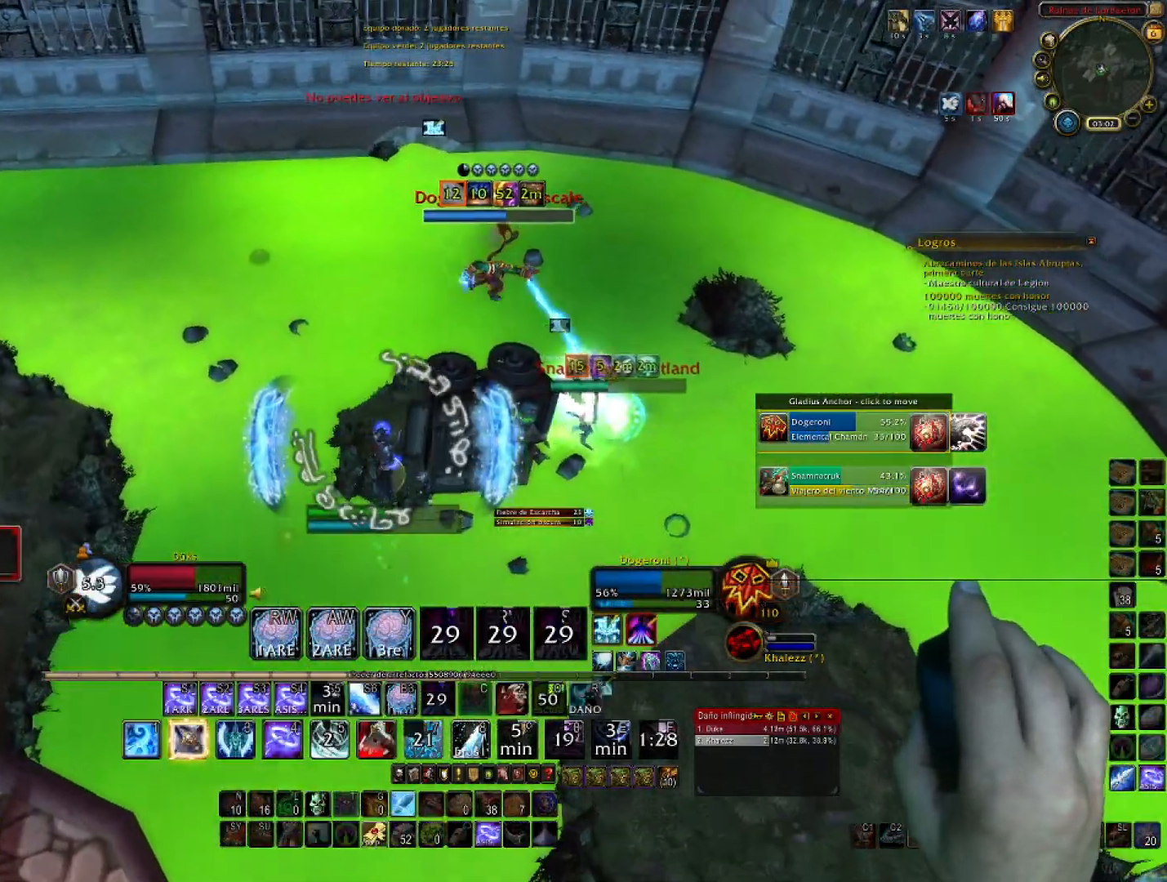
{"keys": ["shift", "w"], "mouse": ["right"], "events": [[334, "1", "up"], [467, "shift", "down"]]}